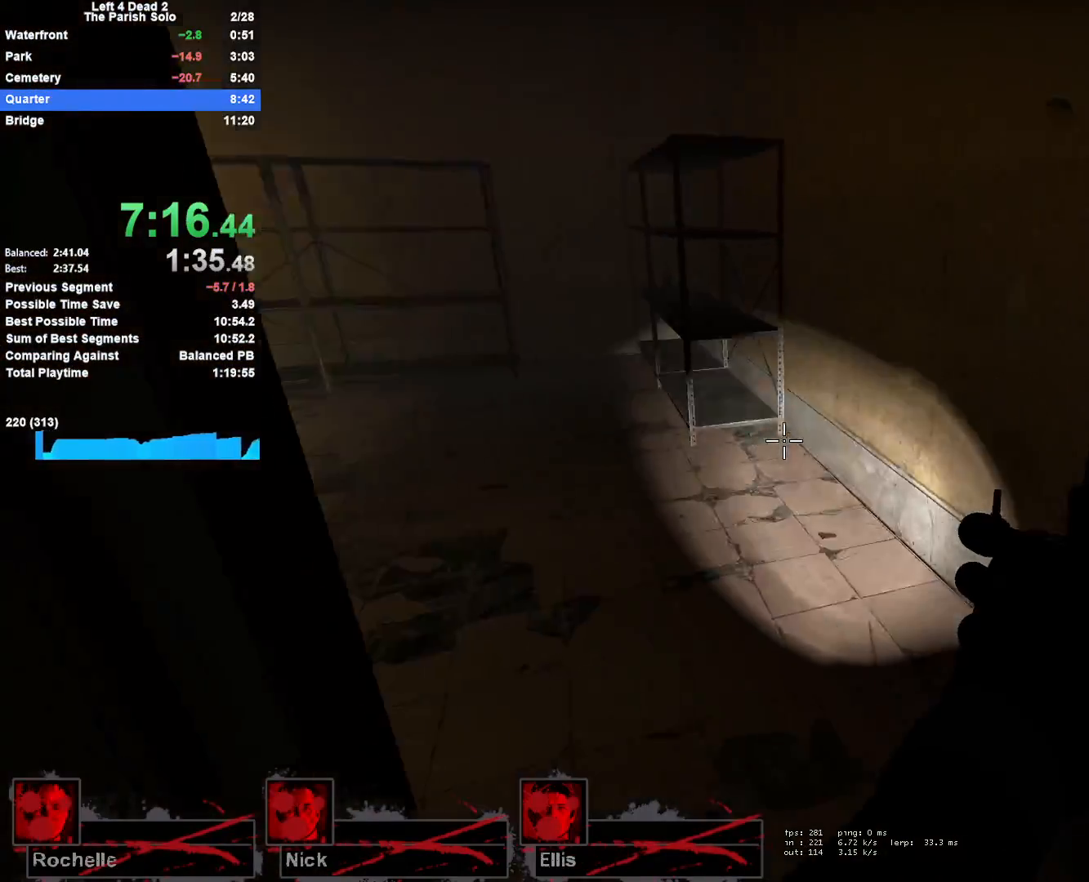
Gameplay with keyboard and mouse; each line is a JSON object with the keys and mouse buttons held at the frame after it. "events" lists presses ("down") and releases ("up") of "1", "2", "3", "4", "5", "a", "alt", "c", "ctrl", "d", "e", "f", "q", "r", "s", "shift", "space", "tab", "v", "w", "x", "z", "mouse_left", "mouse_middle", "mouse_right", "mouse_mb4", "mouse_mb5", "mouse_wheel_up" and "mouse_wheel_down" between this image and that frame as [ms after this image, input, new state], when the widget could be followed in between. "mouse_left", "mouse_middle", "mouse_right", "mouse_mb4", "mouse_mb5", "mouse_wheel_up", "mouse_wheel_down" = the "left", "middle", "right", "mb4", "mb5", "wheel_up", "wheel_down" buttons of the "mouse" list. No other keys are recorded. Mouse movement is not recorded.
{"keys": ["w"], "mouse": [], "events": [[233, "a", "down"], [367, "a", "up"]]}
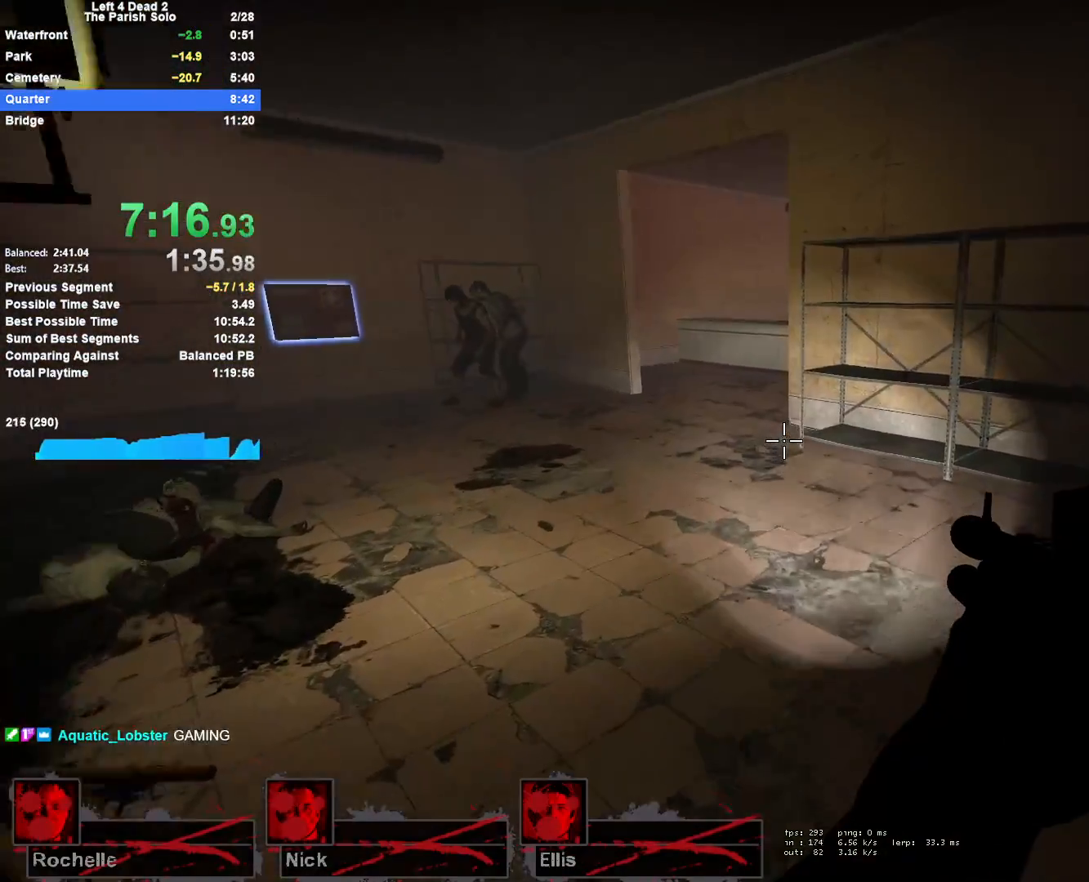
{"keys": ["w"], "mouse": ["left"], "events": [[67, "a", "down"], [383, "a", "up"], [483, "mouse_left", "down"]]}
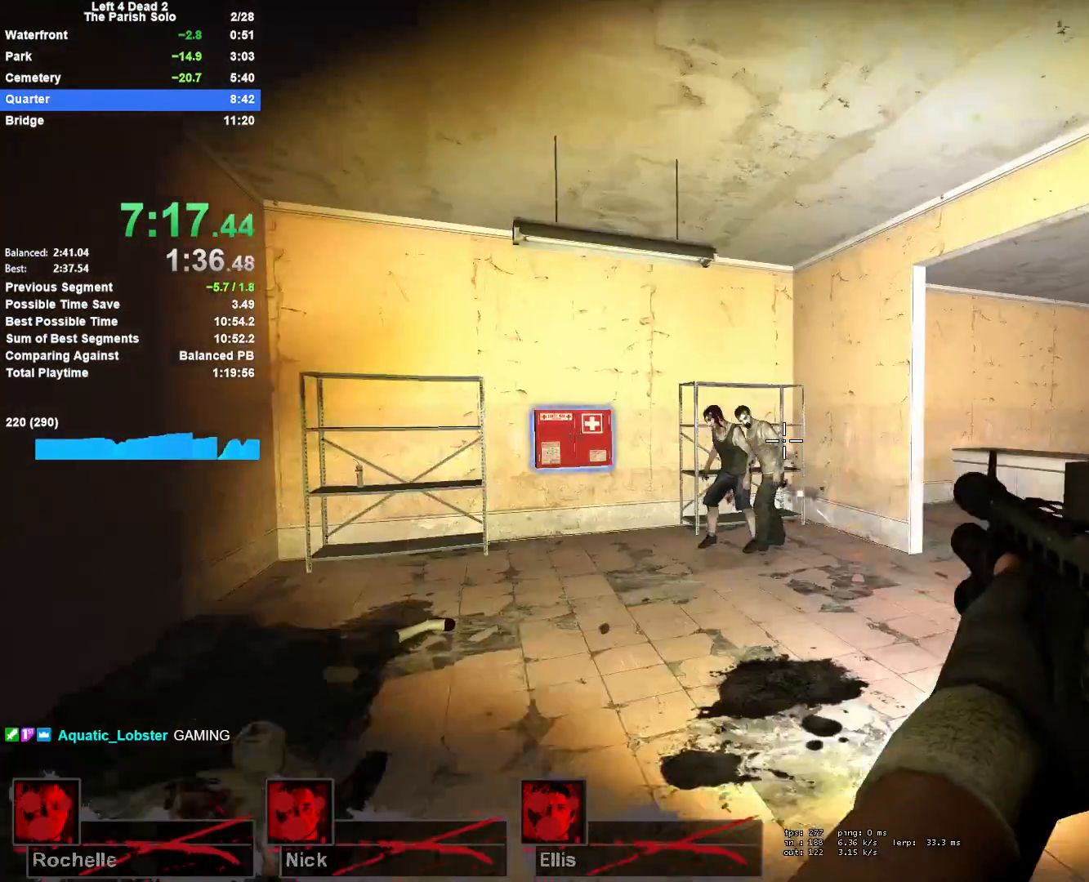
{"keys": ["d", "w"], "mouse": [], "events": [[33, "d", "down"], [83, "mouse_left", "up"], [217, "d", "up"], [500, "d", "down"]]}
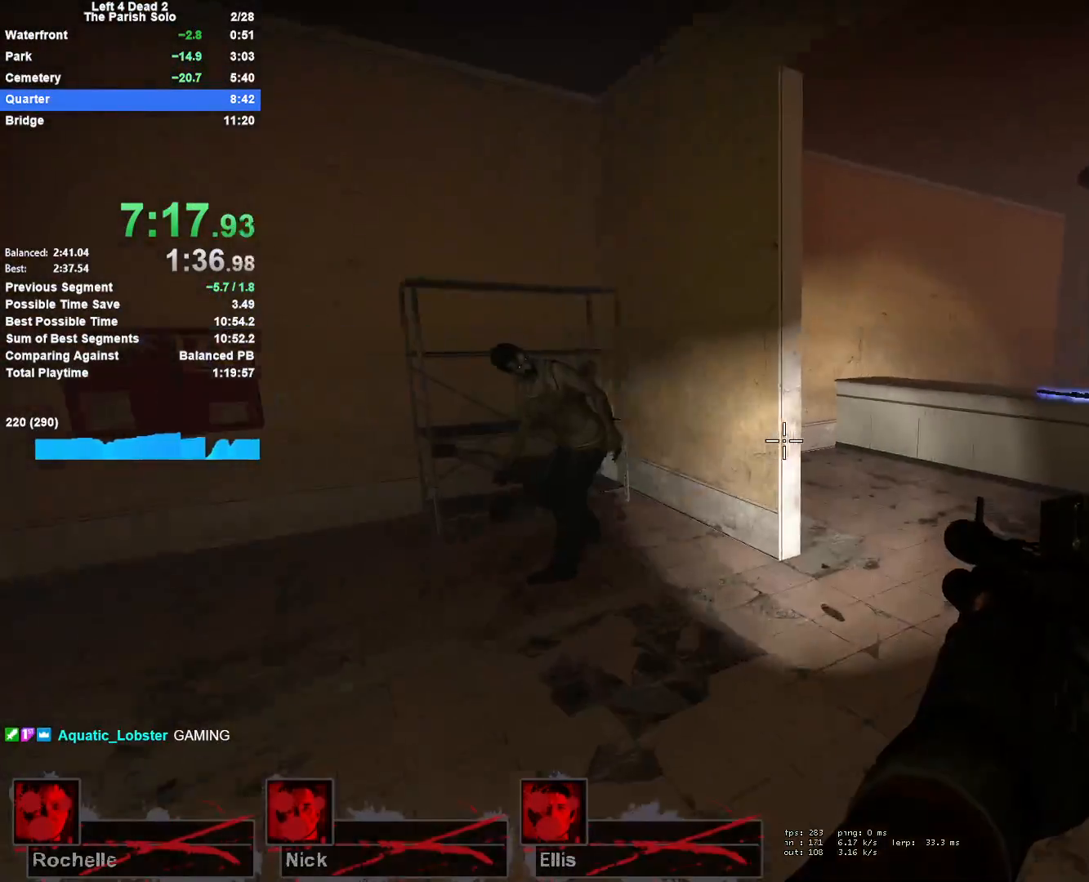
{"keys": ["d", "w"], "mouse": ["right"], "events": [[100, "d", "up"], [233, "r", "down"], [333, "r", "up"], [467, "d", "down"], [467, "mouse_right", "down"]]}
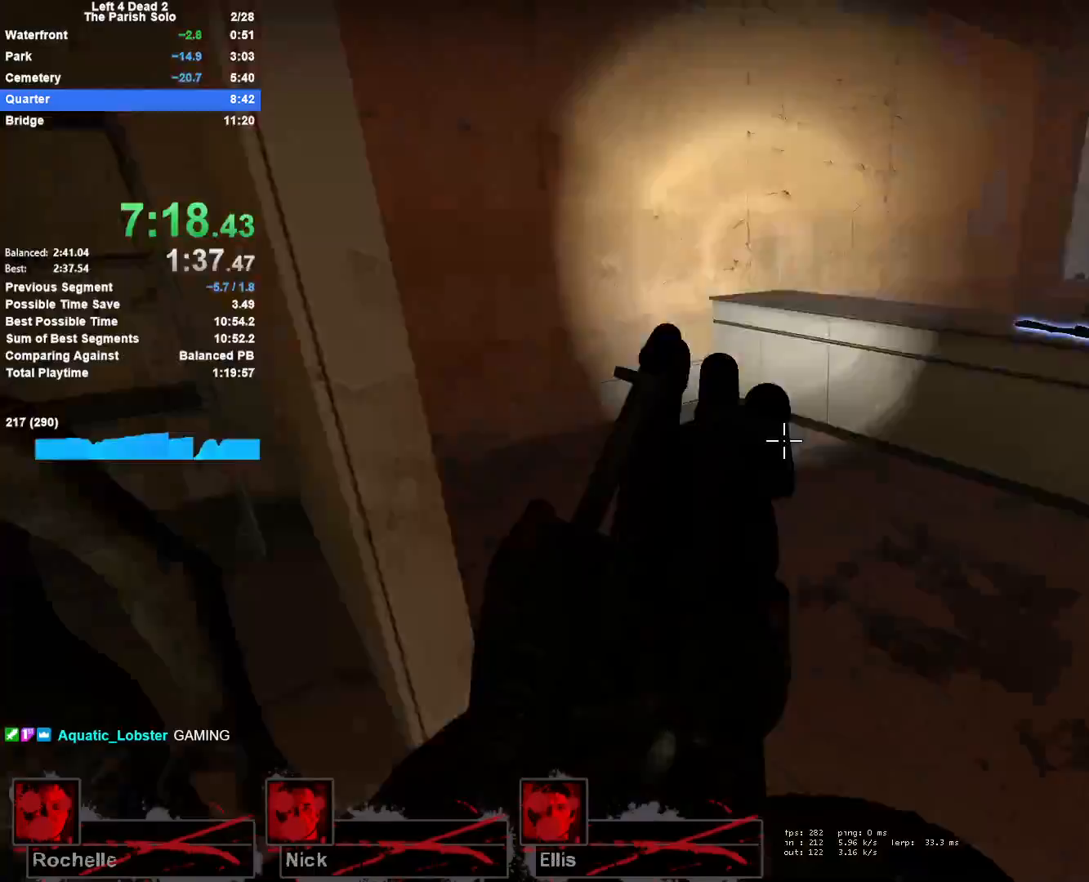
{"keys": ["a", "shift", "space", "w"], "mouse": [], "events": [[200, "d", "up"], [200, "mouse_right", "up"], [383, "space", "down"], [433, "shift", "down"], [483, "a", "down"]]}
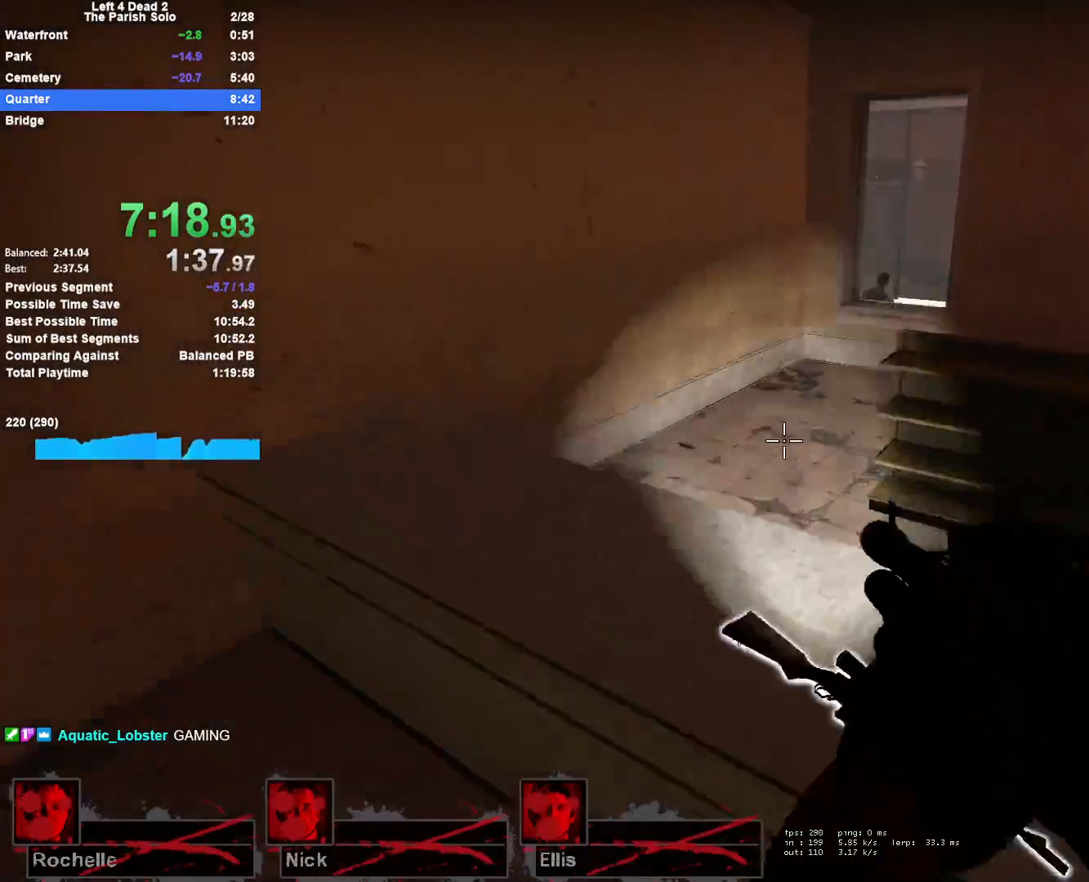
{"keys": ["w"], "mouse": [], "events": [[33, "space", "up"], [33, "w", "up"], [167, "shift", "up"], [167, "w", "down"], [267, "a", "up"]]}
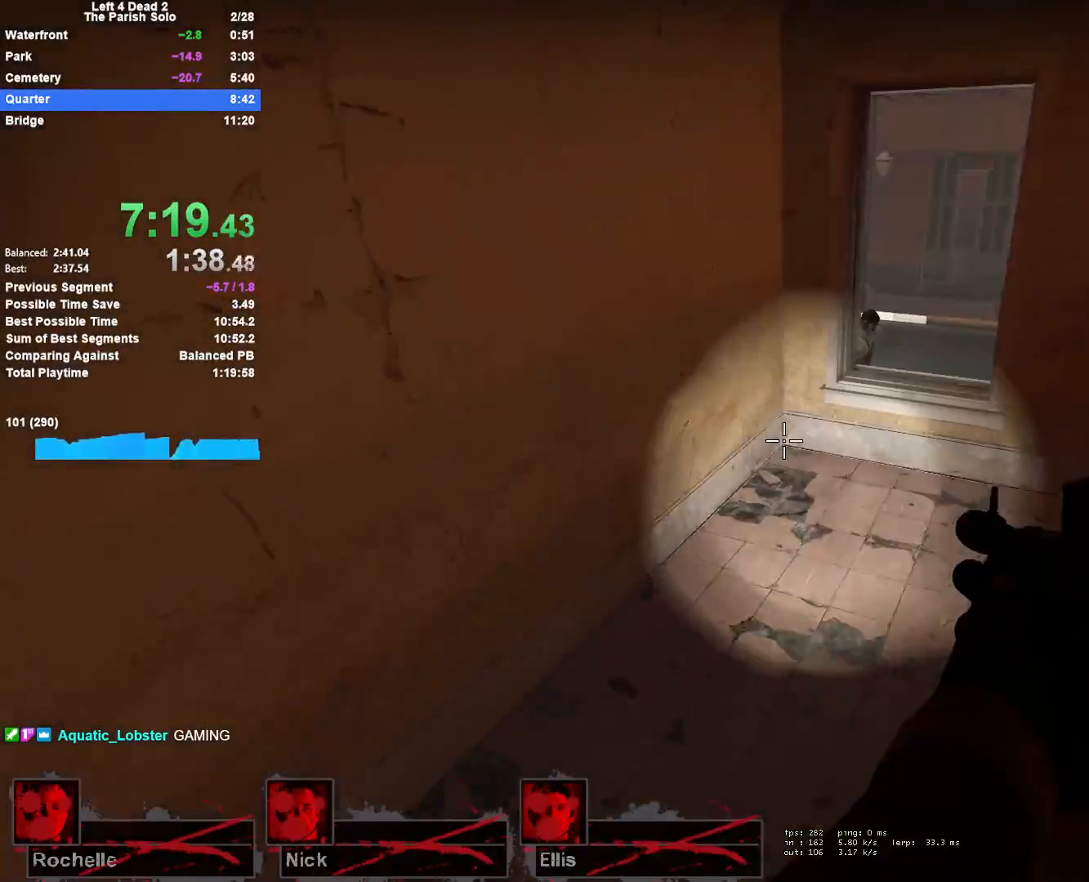
{"keys": ["d", "w"], "mouse": [], "events": [[233, "d", "down"], [333, "d", "up"], [467, "d", "down"]]}
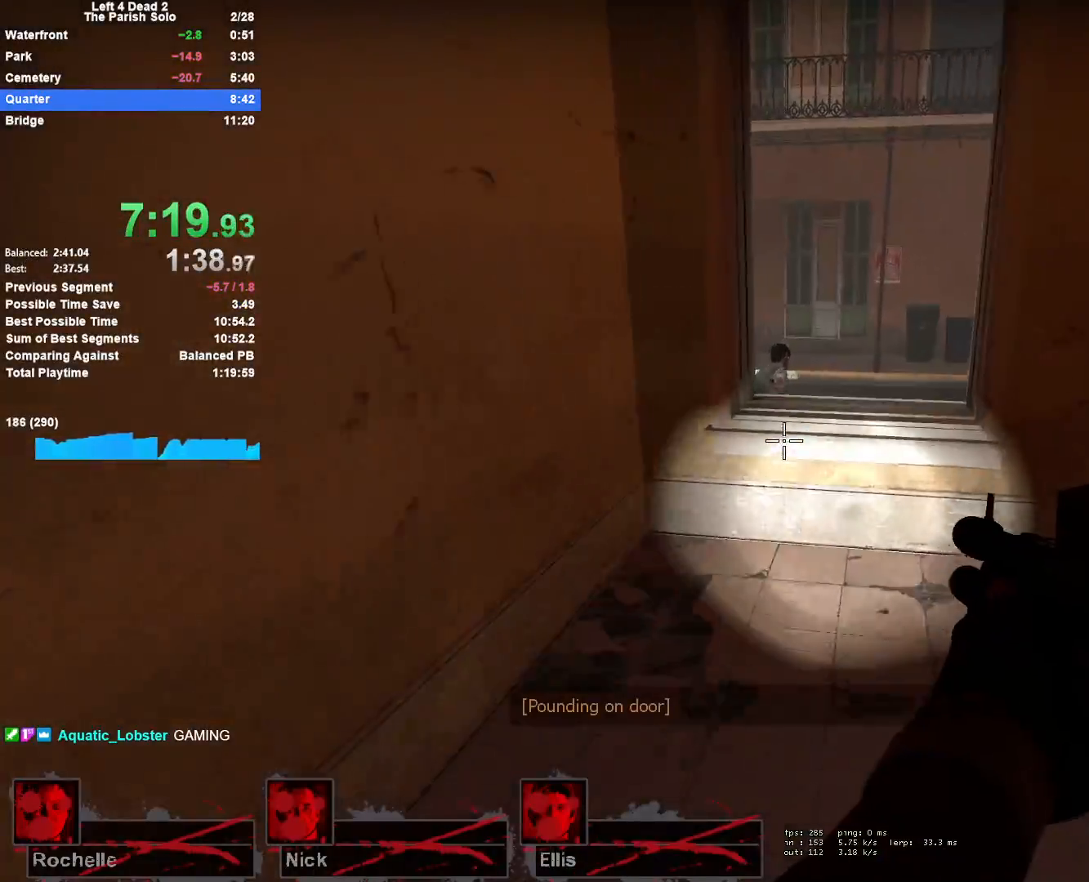
{"keys": ["w"], "mouse": [], "events": [[67, "d", "up"], [300, "space", "down"], [383, "a", "down"], [483, "a", "up"], [483, "space", "up"]]}
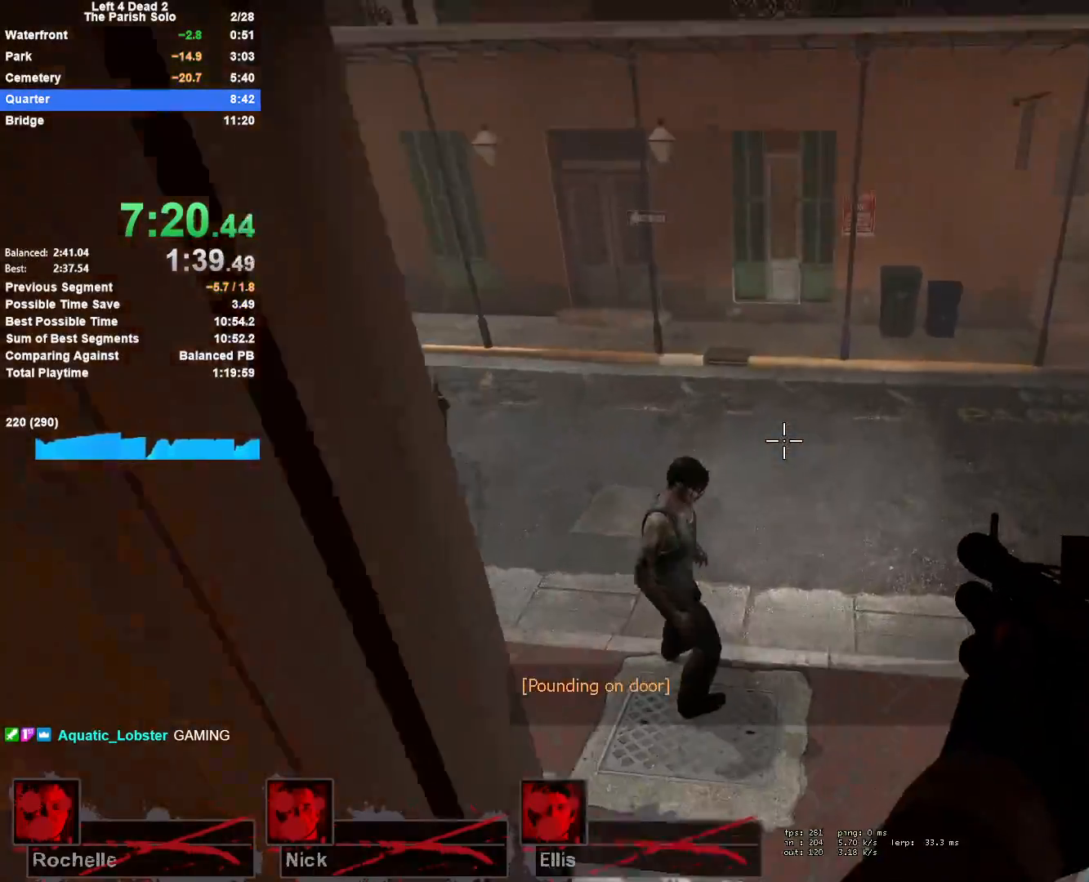
{"keys": ["d", "w"], "mouse": ["right"], "events": [[33, "d", "down"], [83, "w", "up"], [117, "mouse_right", "down"], [500, "w", "down"]]}
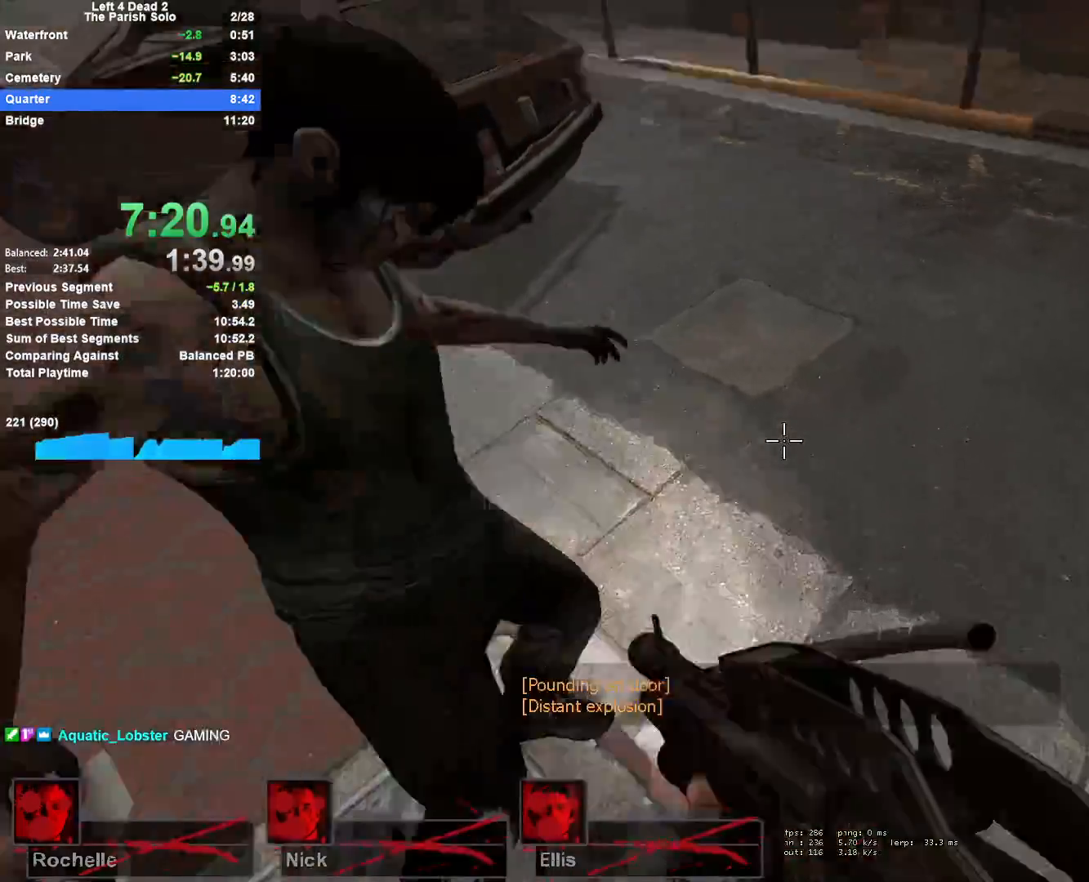
{"keys": ["d", "space"], "mouse": [], "events": [[50, "mouse_right", "up"], [133, "d", "up"], [383, "d", "down"], [417, "space", "down"], [467, "w", "up"]]}
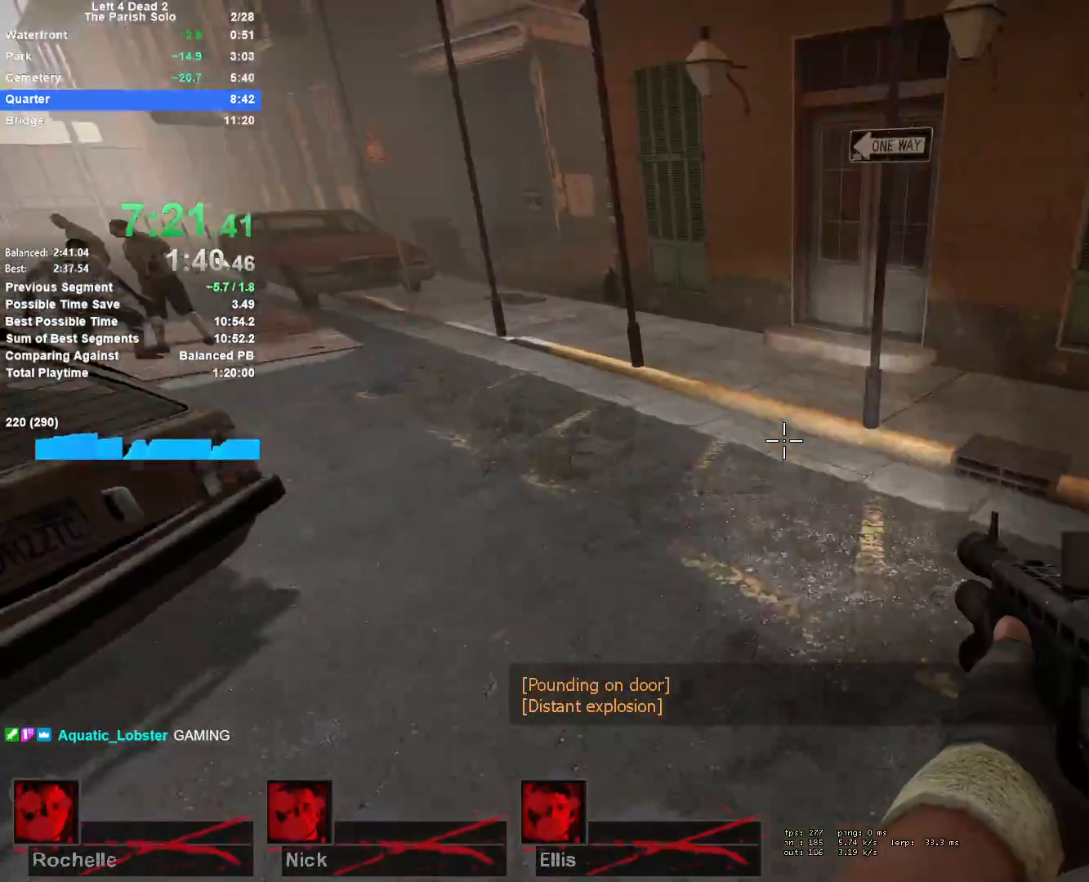
{"keys": ["a"], "mouse": [], "events": [[17, "d", "up"], [67, "a", "down"], [100, "space", "up"]]}
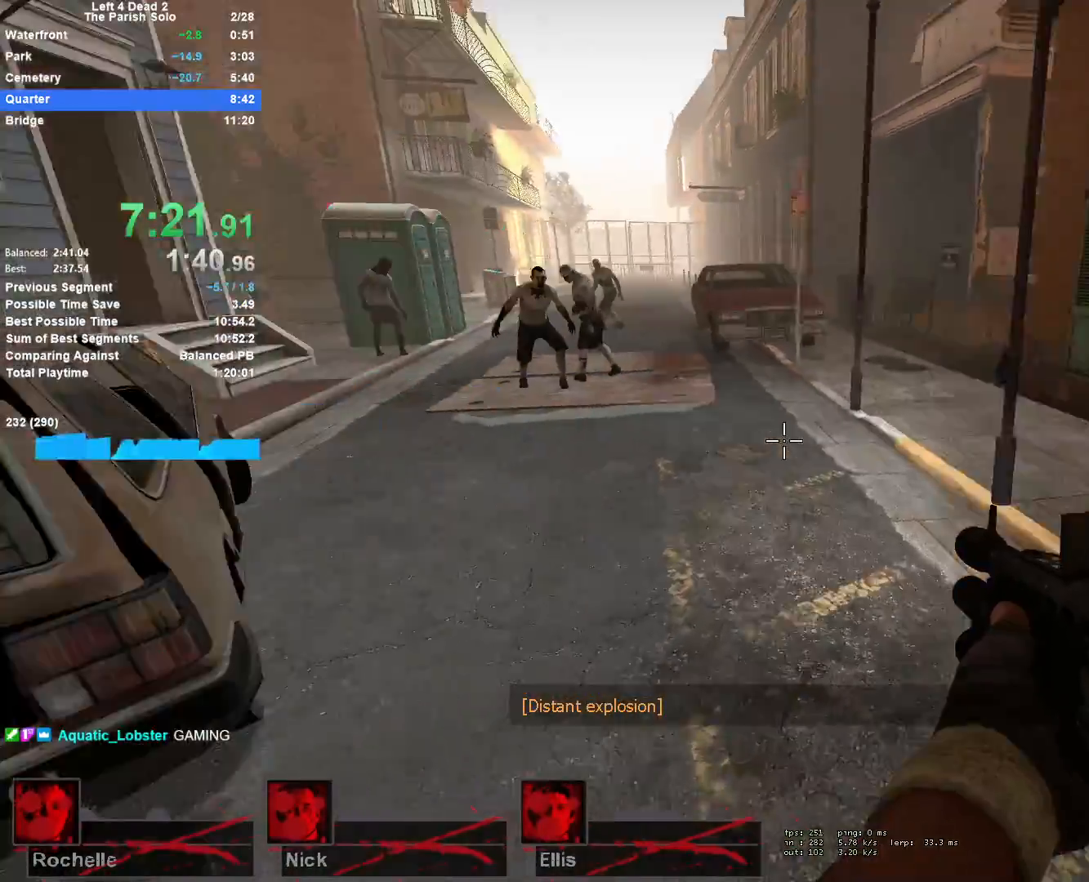
{"keys": ["d"], "mouse": [], "events": [[83, "space", "down"], [117, "a", "up"], [117, "d", "down"], [267, "space", "up"]]}
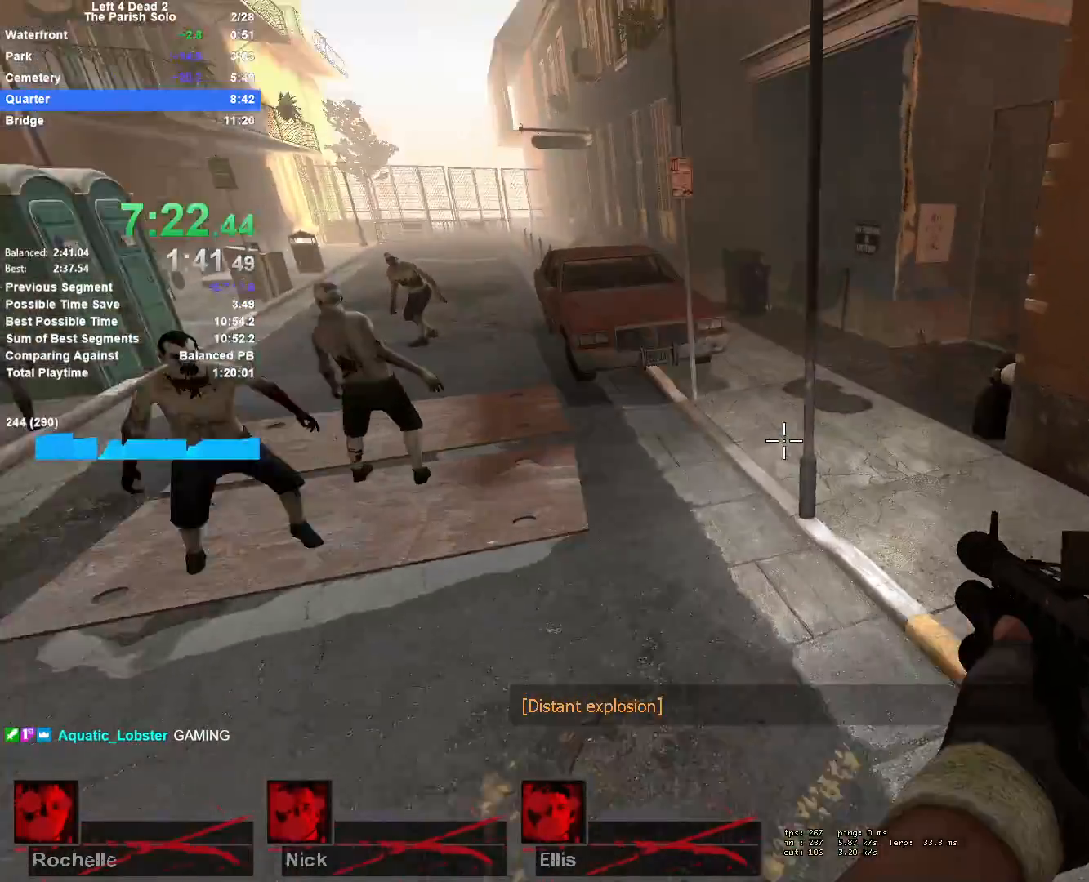
{"keys": ["a"], "mouse": [], "events": [[183, "space", "down"], [233, "a", "down"], [417, "d", "up"], [417, "space", "up"]]}
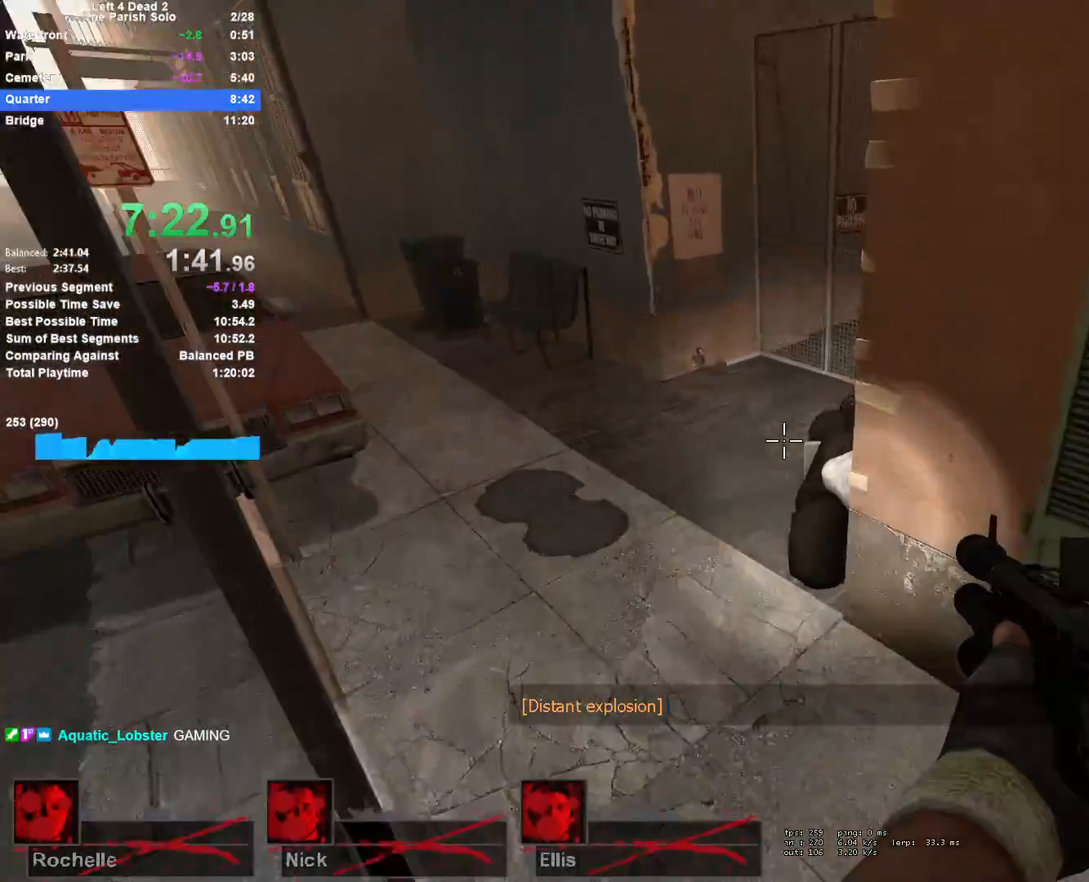
{"keys": ["a", "w"], "mouse": [], "events": [[200, "w", "down"]]}
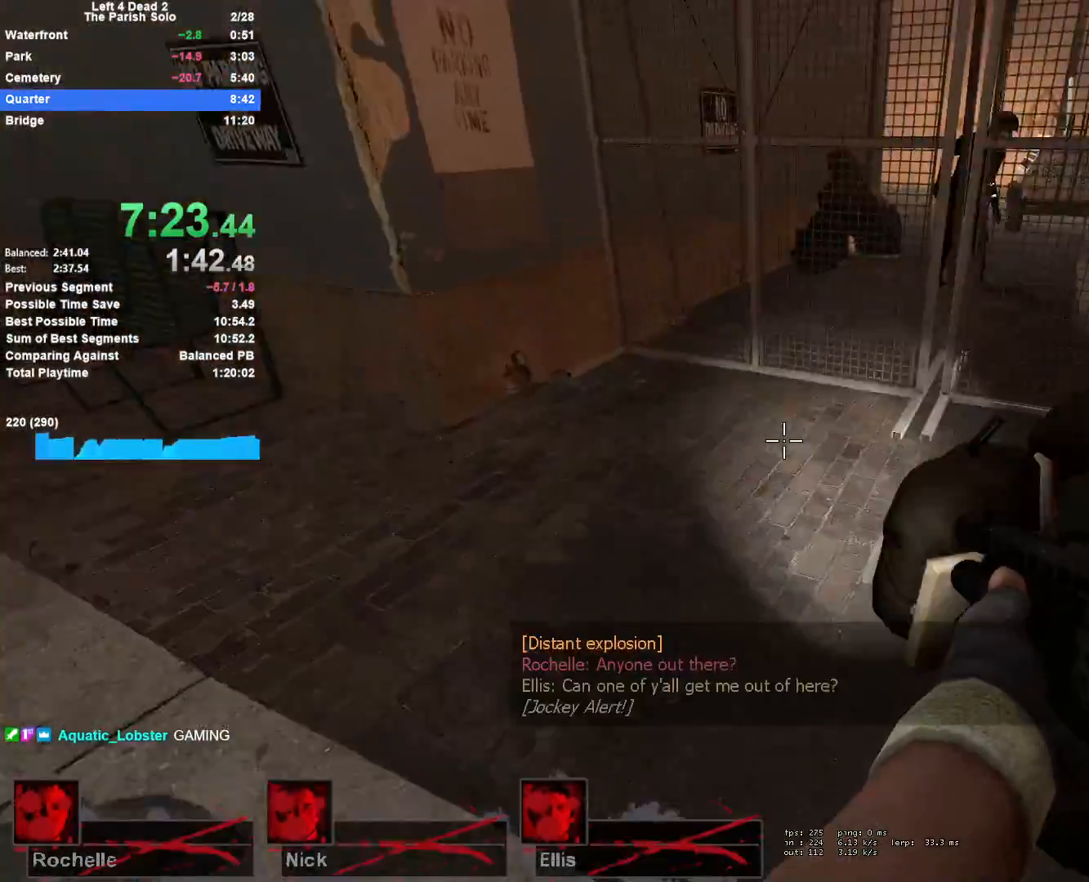
{"keys": ["d", "space", "w"], "mouse": [], "events": [[117, "a", "up"], [267, "d", "down"], [350, "d", "up"], [500, "d", "down"], [500, "space", "down"]]}
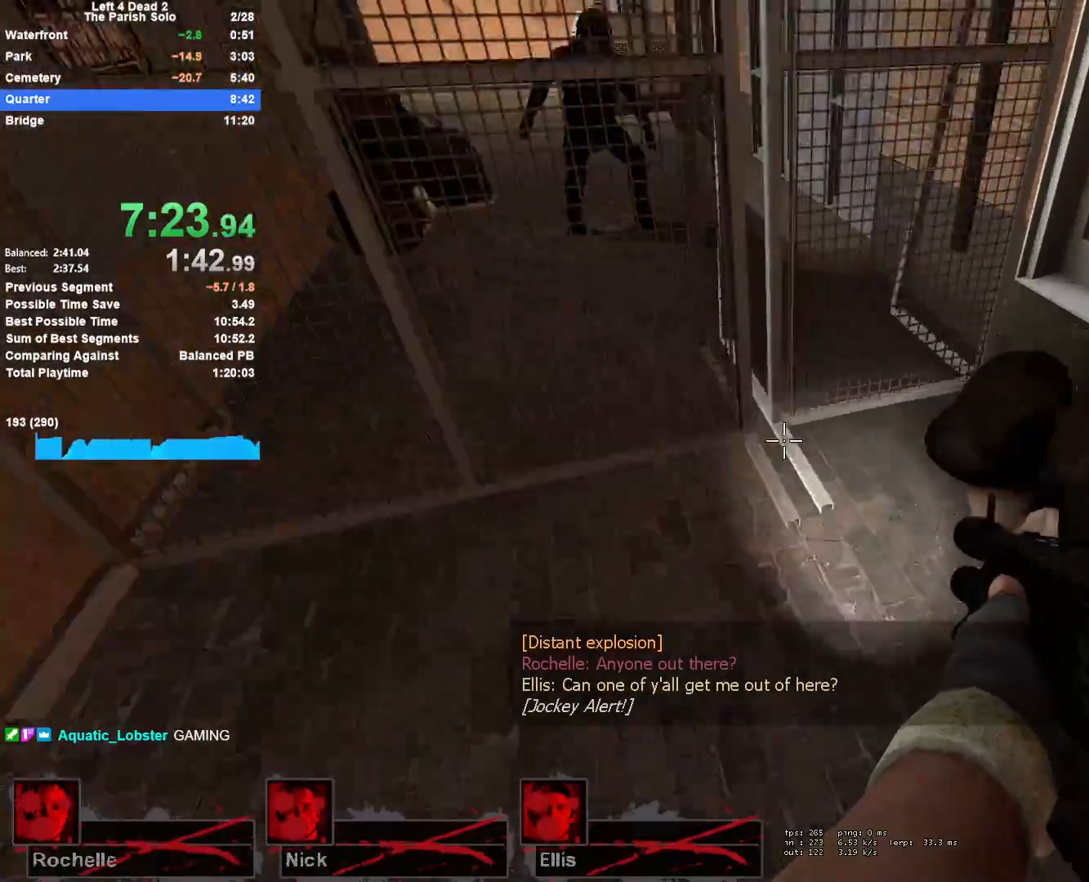
{"keys": ["a", "shift", "w"], "mouse": [], "events": [[50, "shift", "down"], [133, "d", "up"], [183, "d", "down"], [183, "space", "up"], [283, "d", "up"], [467, "a", "down"]]}
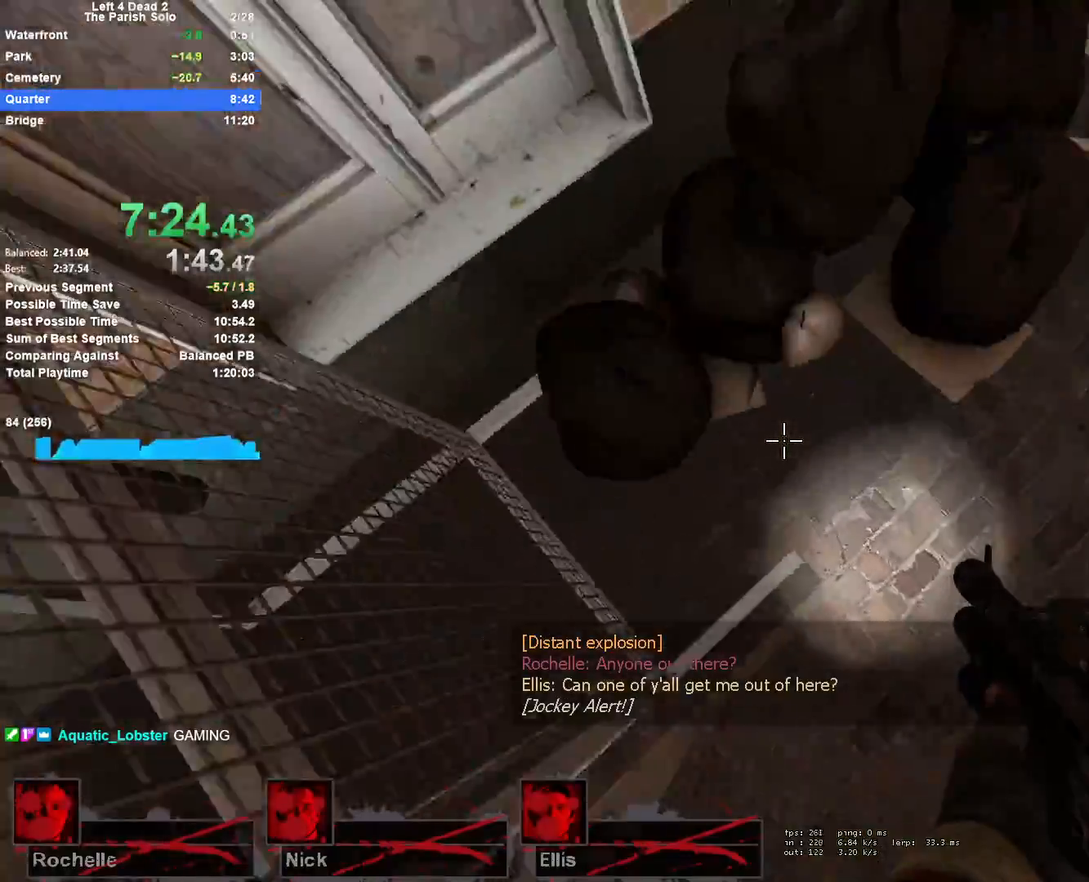
{"keys": ["a", "s", "shift", "space"], "mouse": [], "events": [[17, "shift", "up"], [67, "w", "up"], [200, "s", "down"], [383, "space", "down"], [483, "shift", "down"]]}
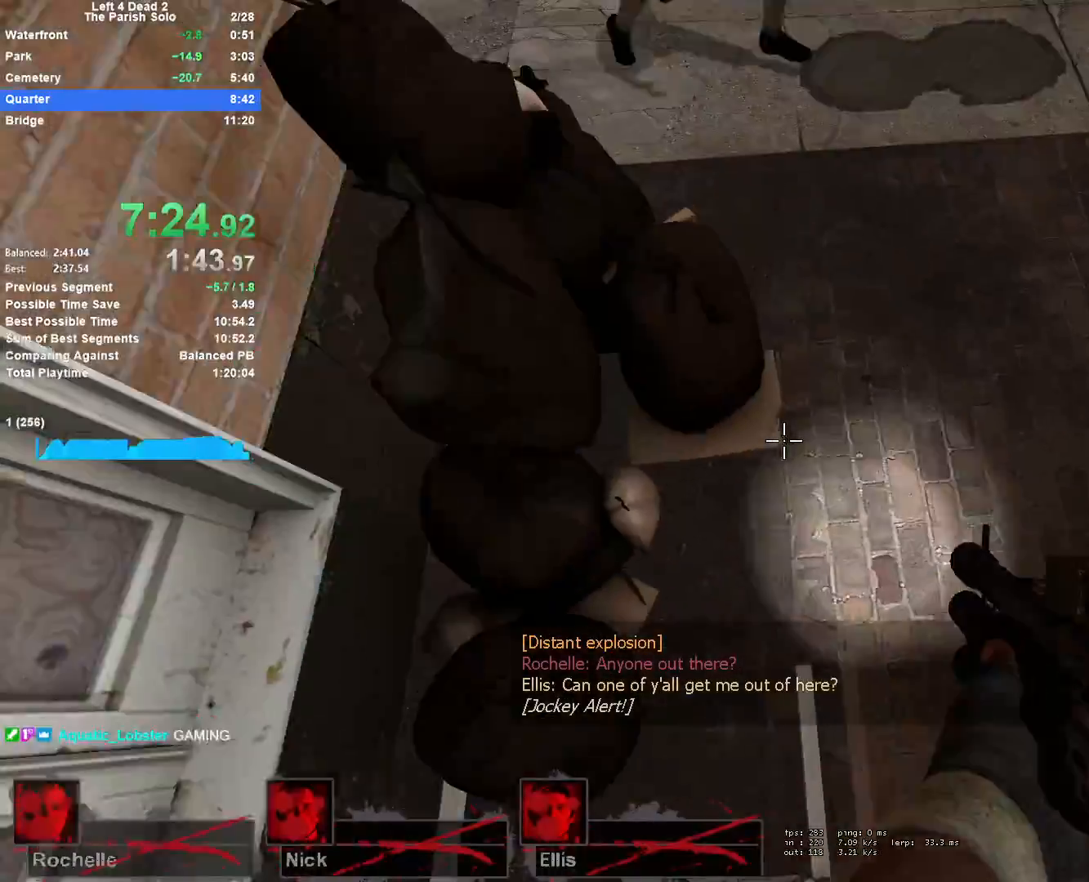
{"keys": ["a", "s"], "mouse": [], "events": [[33, "space", "up"], [83, "space", "down"], [167, "space", "up"], [267, "shift", "up"]]}
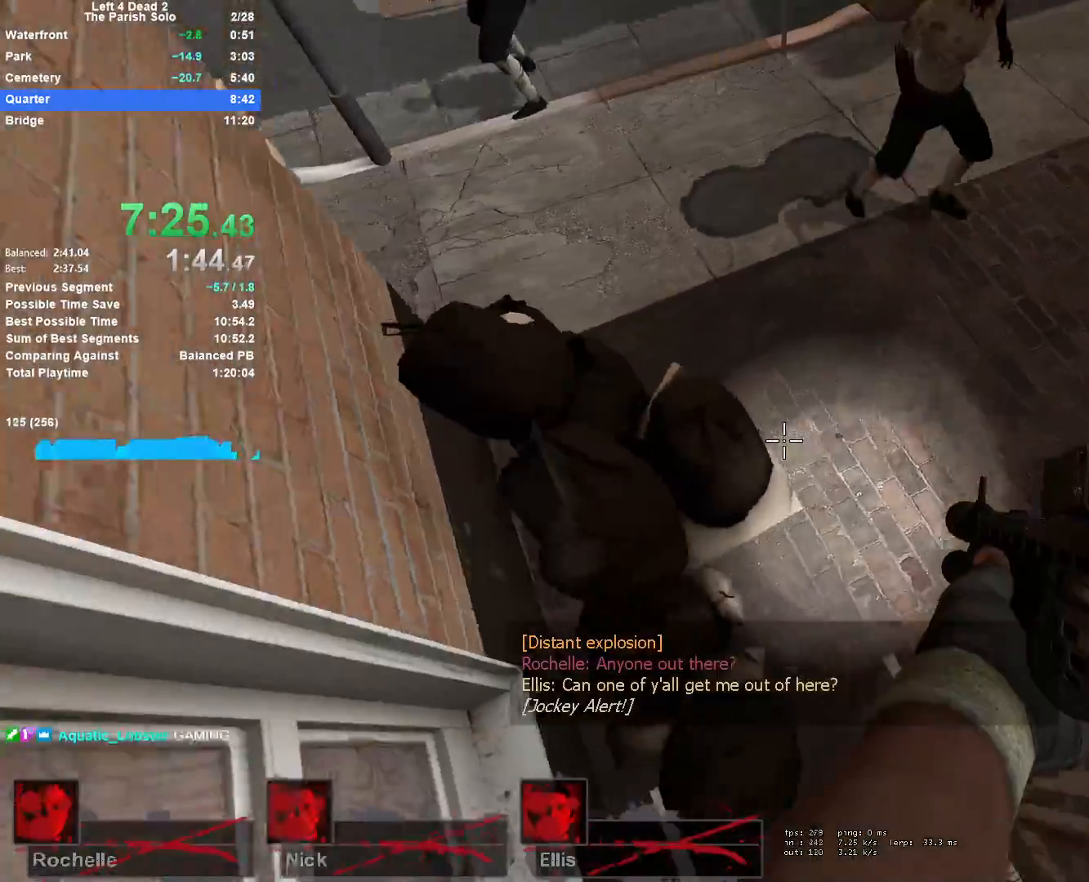
{"keys": [], "mouse": [], "events": [[50, "a", "up"], [100, "s", "up"], [233, "d", "down"], [367, "d", "up"]]}
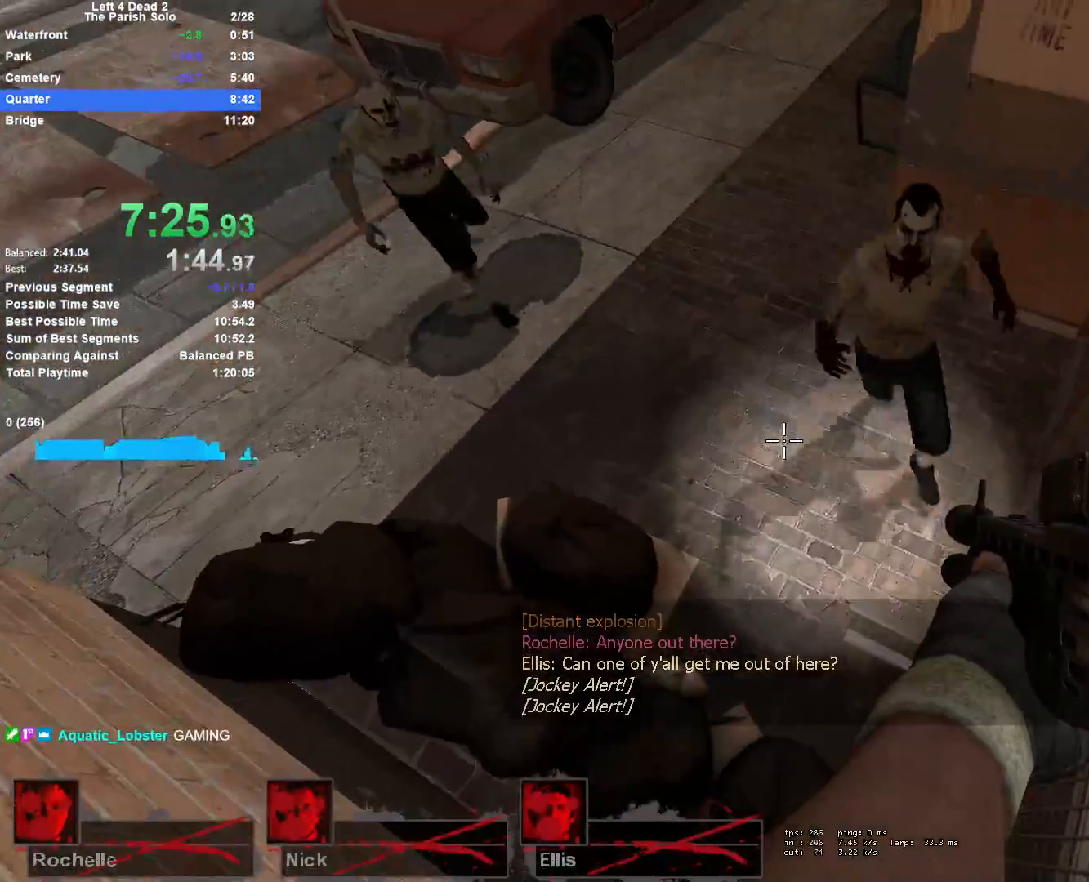
{"keys": ["d"], "mouse": [], "events": [[17, "d", "down"], [17, "w", "down"], [67, "space", "down"], [200, "space", "up"], [250, "space", "down"], [250, "w", "up"], [300, "space", "up"], [383, "space", "down"], [433, "space", "up"]]}
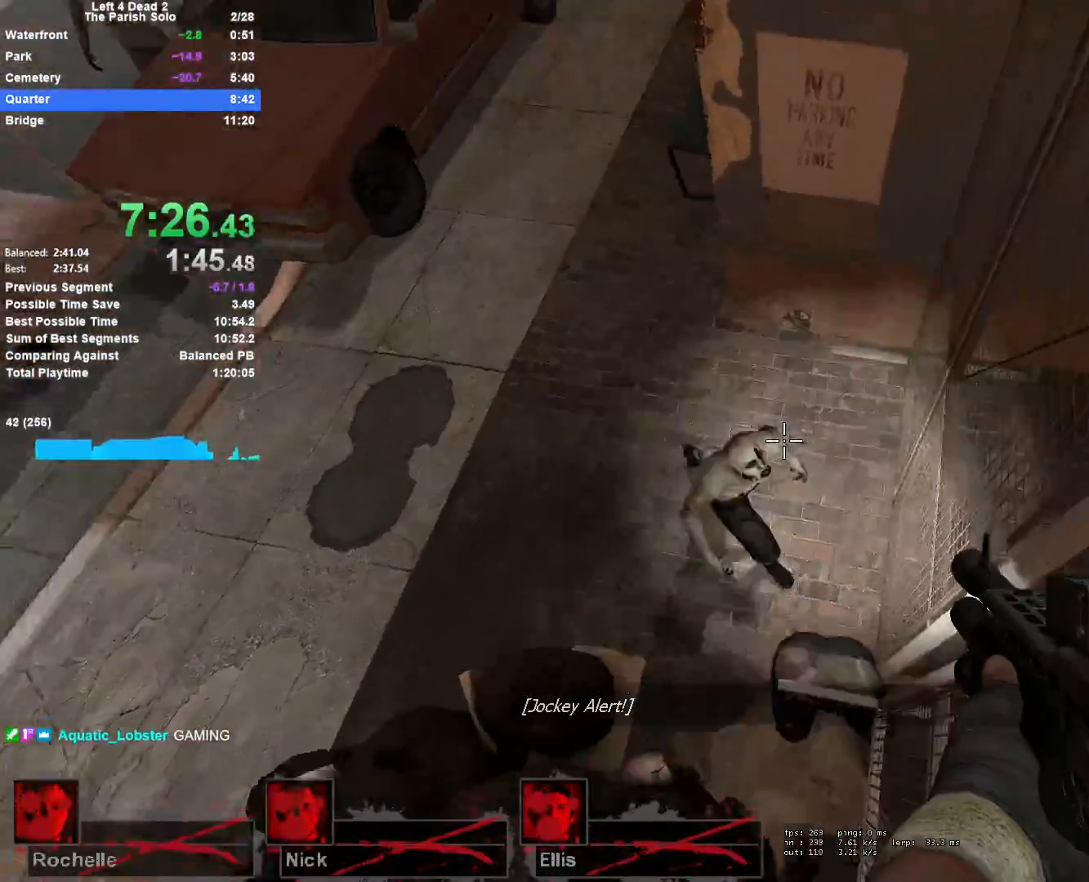
{"keys": ["d"], "mouse": [], "events": [[33, "space", "down"], [83, "space", "up"], [117, "space", "down"], [267, "w", "down"], [400, "space", "up"], [400, "w", "up"], [450, "space", "down"], [500, "space", "up"]]}
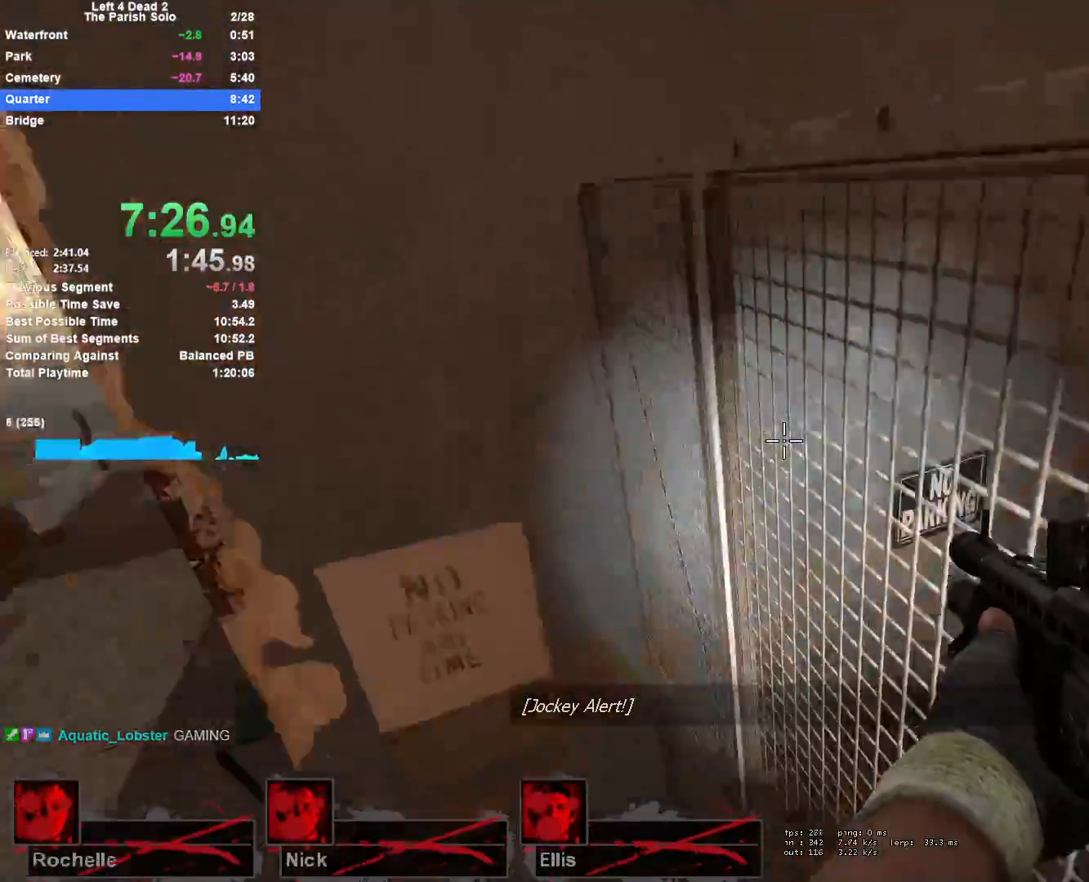
{"keys": ["d", "s", "space"], "mouse": ["left"], "events": [[50, "s", "down"], [233, "d", "up"], [283, "d", "down"], [283, "space", "down"], [367, "space", "up"], [417, "space", "down"], [467, "mouse_left", "down"]]}
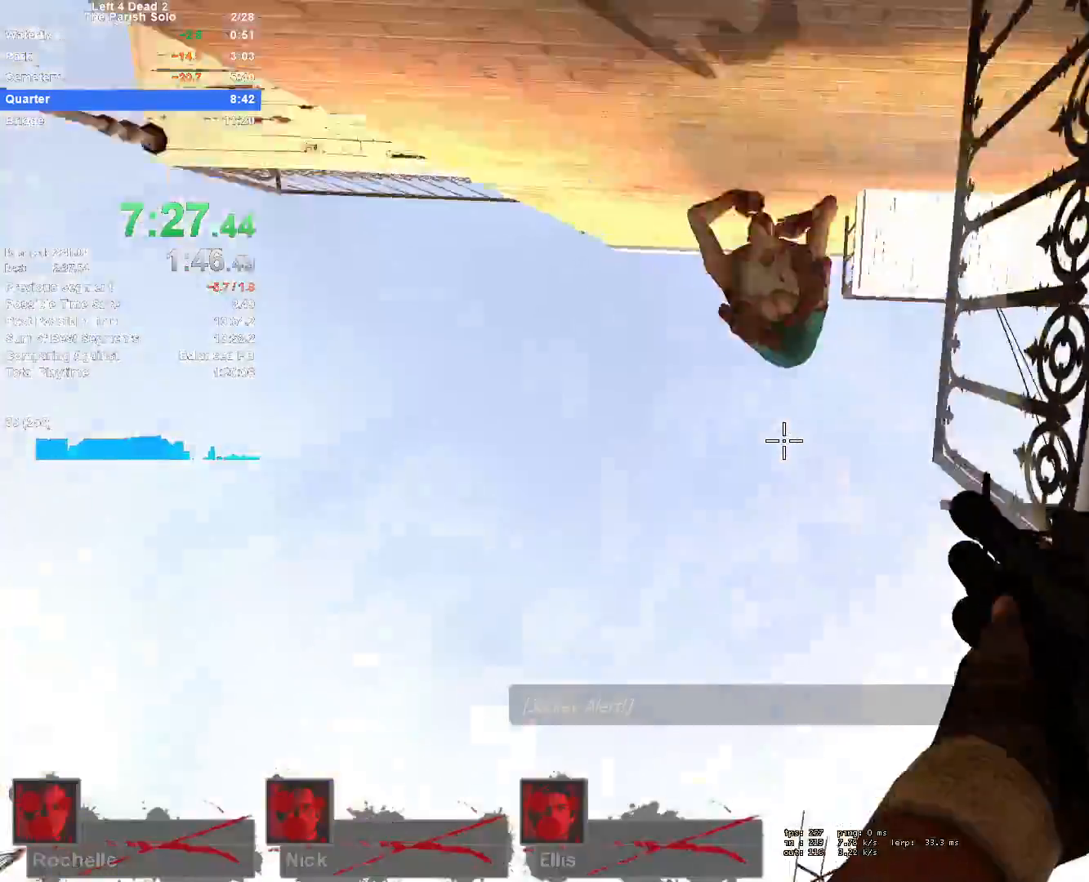
{"keys": ["a", "s", "space"], "mouse": ["left", "right"], "events": [[17, "space", "up"], [67, "mouse_right", "down"], [100, "space", "down"], [150, "a", "down"], [200, "mouse_right", "up"], [200, "space", "up"], [250, "d", "up"], [250, "space", "down"], [300, "mouse_right", "down"], [383, "space", "up"], [433, "mouse_right", "up"], [433, "space", "down"], [483, "mouse_right", "down"]]}
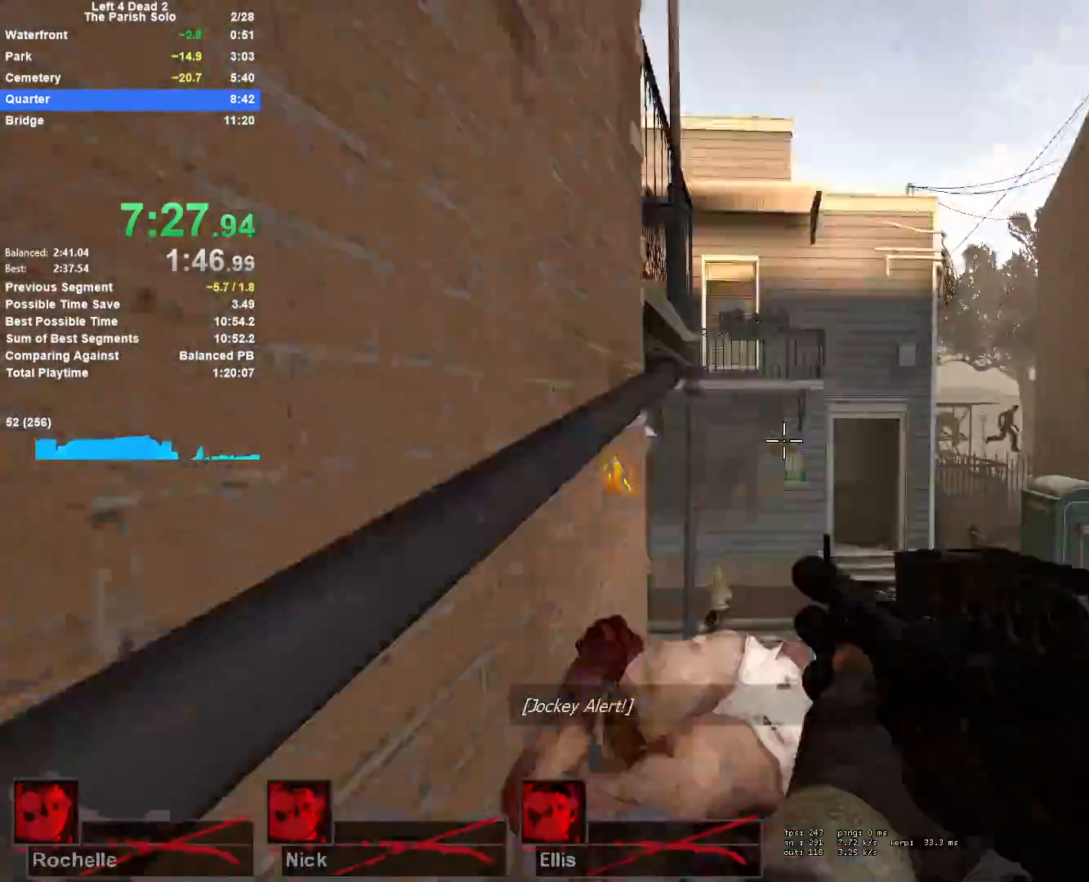
{"keys": ["a", "w"], "mouse": ["left", "right"], "events": [[33, "space", "up"], [133, "s", "up"], [133, "space", "down"], [167, "mouse_left", "up"], [167, "mouse_right", "up"], [167, "space", "up"], [217, "mouse_left", "down"], [267, "mouse_right", "down"], [317, "w", "down"]]}